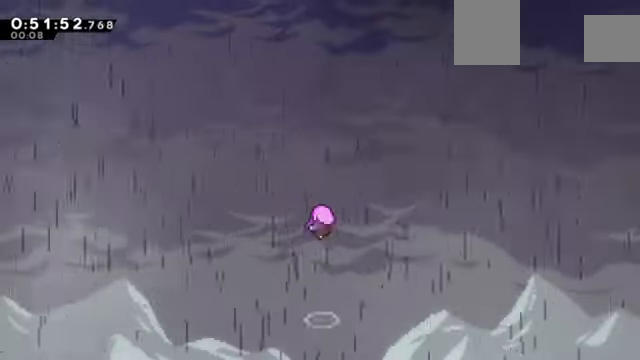
Gameplay with keyboard; each line is a JSON object with the keys held at the frame after it. "events" lists presses ("down") and releases ("up") of "a", "c", "d", "down", "e", "left", "q", "right", "s", "up", "w", "x" and "z" between this image and that frame as [ms after this image, input, new state], when the widget could be followed in between. No other keys are recorded. Mouse input is not recorded.
{"keys": [], "events": []}
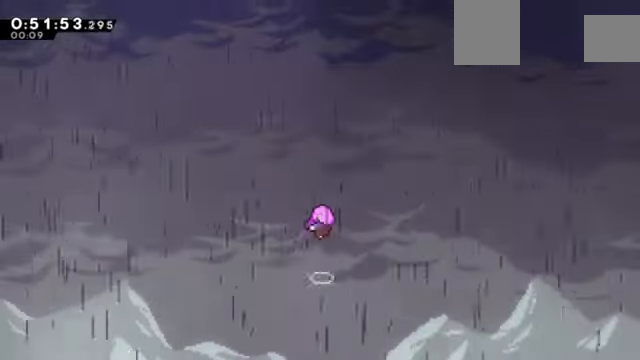
{"keys": [], "events": []}
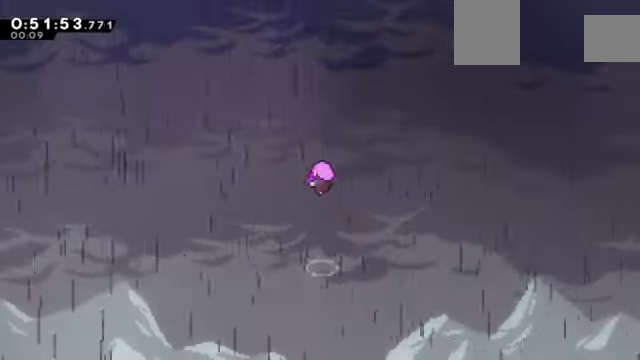
{"keys": [], "events": []}
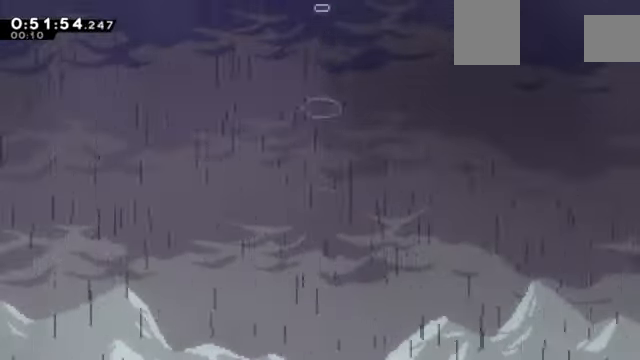
{"keys": [], "events": []}
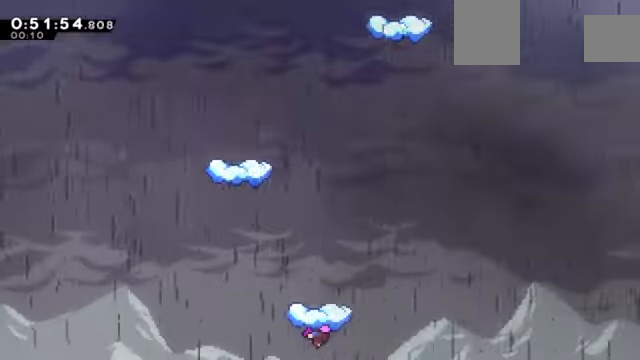
{"keys": [], "events": []}
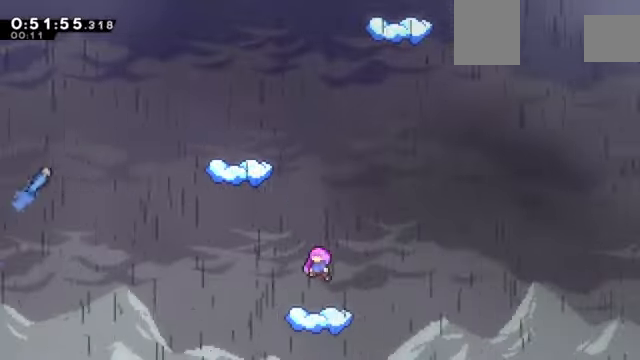
{"keys": ["z"], "events": [[133, "z", "down"]]}
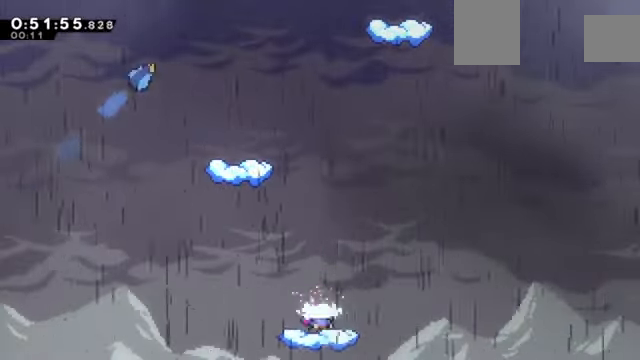
{"keys": ["c", "right", "z"], "events": [[267, "c", "down"], [267, "right", "down"]]}
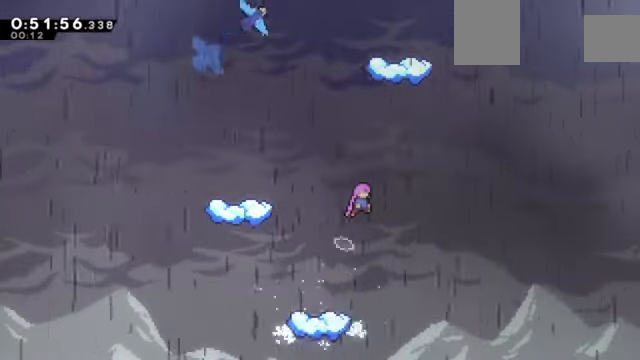
{"keys": ["up", "x", "z"], "events": [[167, "right", "up"], [167, "up", "down"], [200, "c", "up"], [200, "x", "down"], [300, "x", "up"], [434, "x", "down"]]}
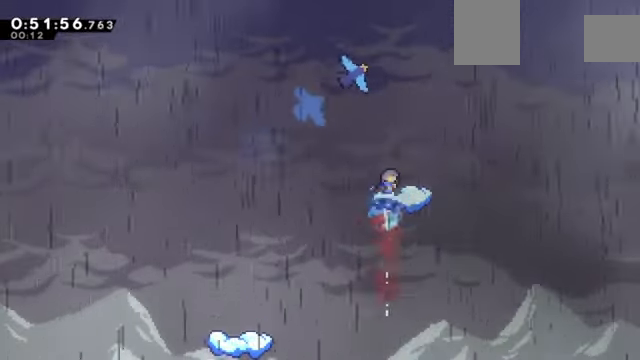
{"keys": ["down"]}
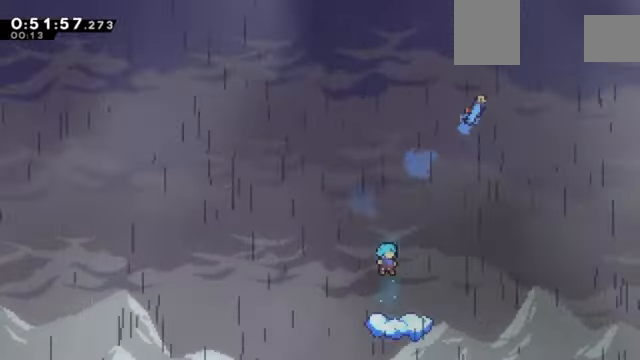
{"keys": ["left"], "events": [[434, "down", "up"], [500, "left", "down"]]}
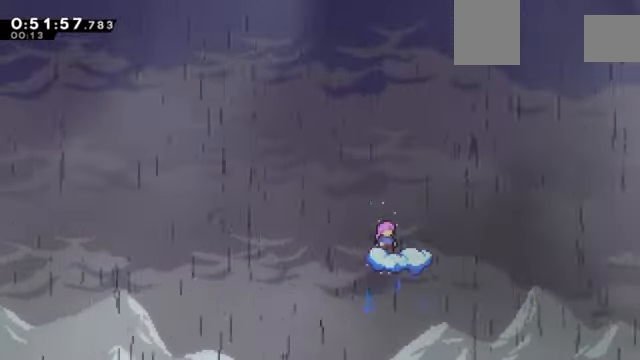
{"keys": ["up", "x"], "events": [[67, "c", "down"], [401, "left", "up"], [401, "up", "down"], [434, "c", "up"], [434, "x", "down"]]}
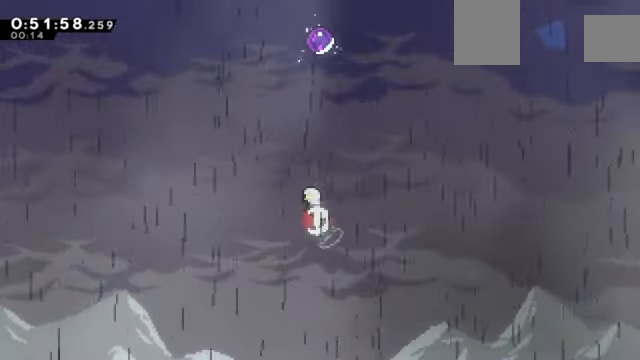
{"keys": ["up"], "events": [[133, "x", "up"], [200, "x", "down"], [500, "x", "up"]]}
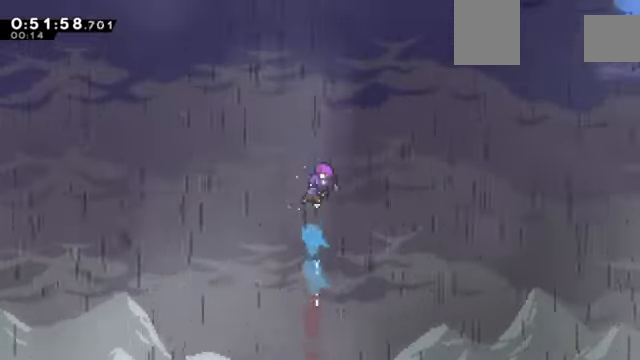
{"keys": [], "events": [[100, "up", "up"]]}